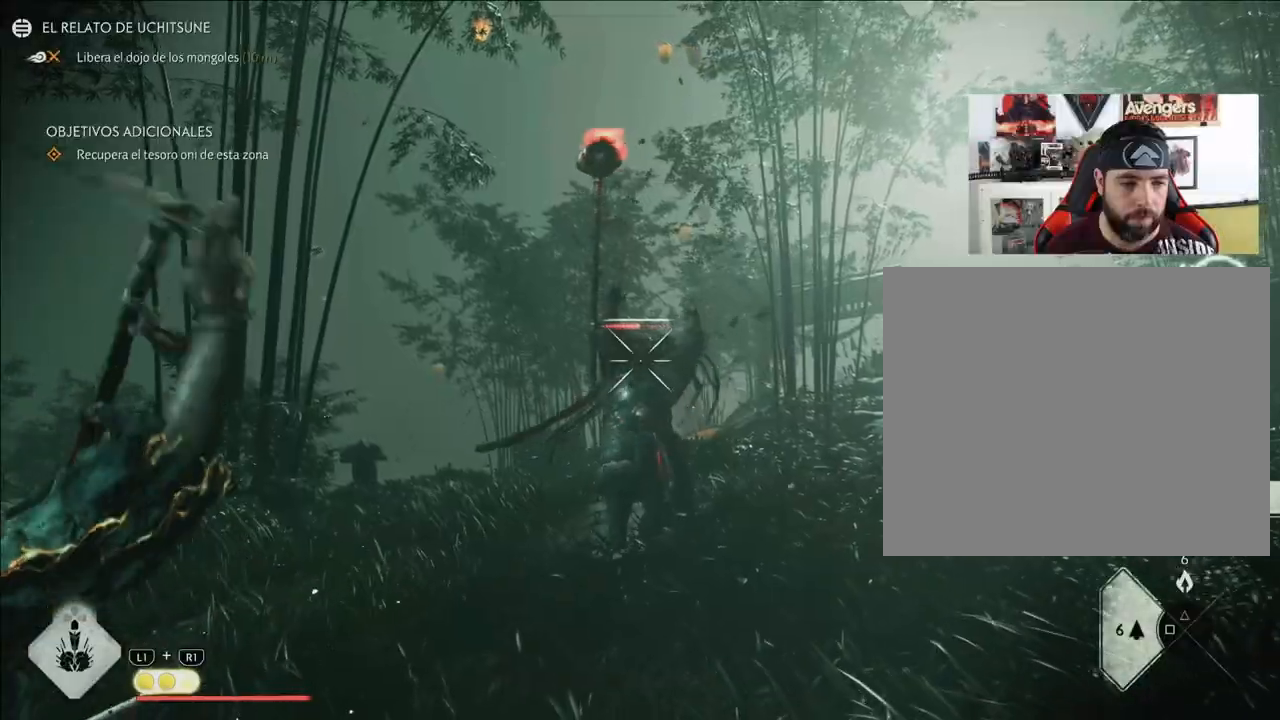
Gameplay with a controller (PlayStation layout); each line is a JSON object with the inputs held at the frame after it. "events" lists button and stick changes between this image and that frame as [ms after this image, input, new state], when the widget could be followed in between. Not read: R3.
{"buttons": [], "left_stick": "down", "right_stick": "center", "events": [[217, "right_stick", "left"], [317, "right_stick", "center"], [433, "R2", "up"], [500, "L2", "up"]]}
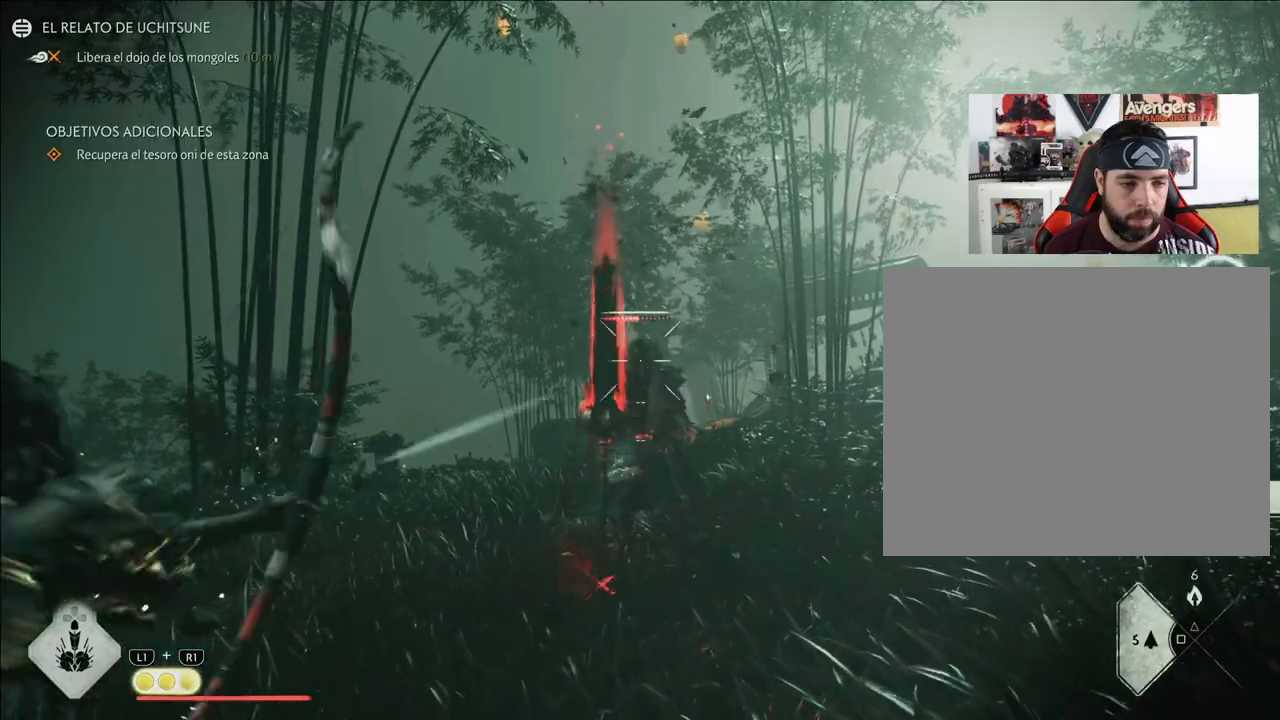
{"buttons": ["L2", "R2"], "left_stick": "down", "right_stick": "up-left", "events": [[100, "L2", "down"], [233, "R2", "down"], [267, "right_stick", "left"], [317, "right_stick", "up-left"]]}
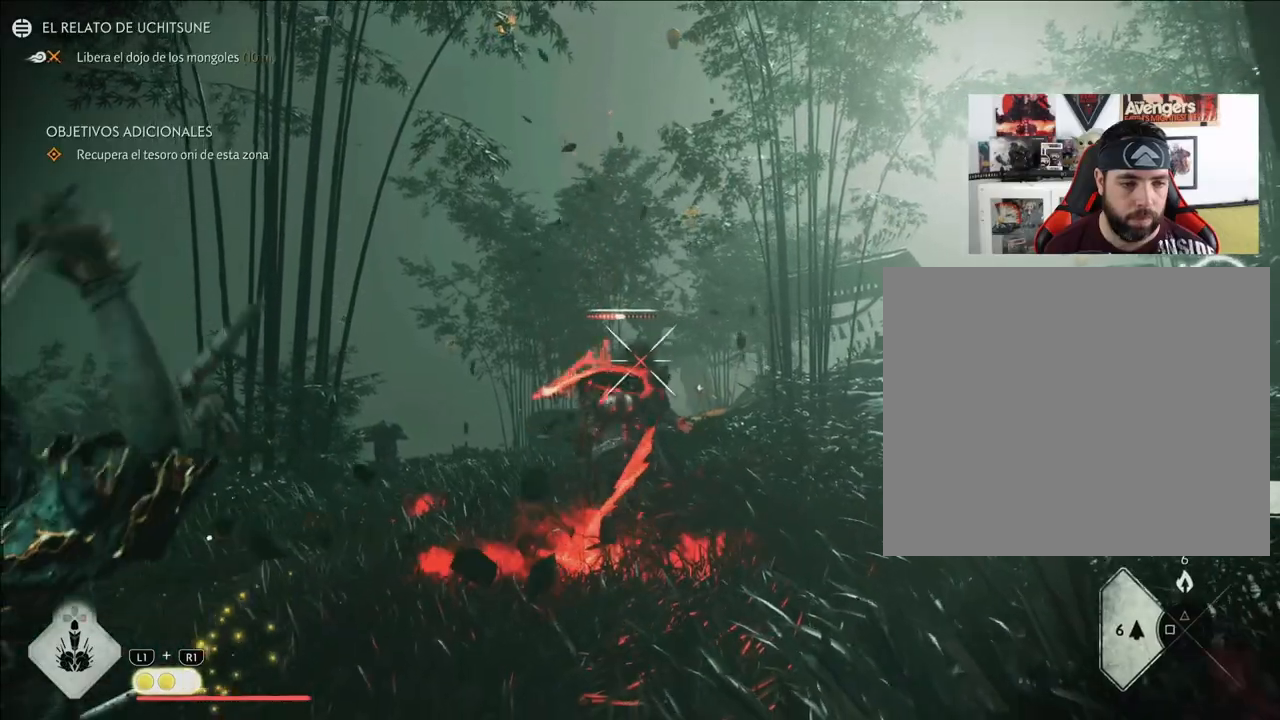
{"buttons": ["L2", "R2"], "left_stick": "down", "right_stick": "center", "events": [[383, "right_stick", "center"]]}
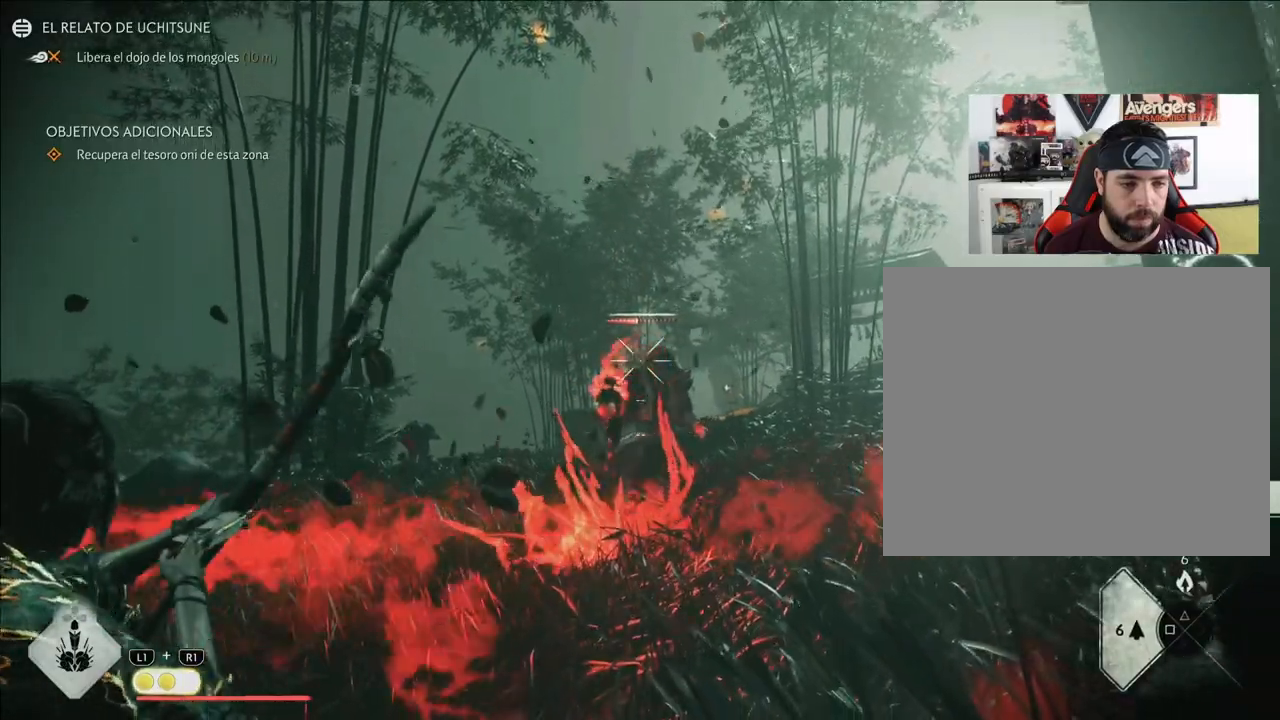
{"buttons": ["L2", "R2"], "left_stick": "down", "right_stick": "center", "events": [[17, "right_stick", "right"], [150, "R2", "up"], [233, "L2", "up"], [250, "right_stick", "center"], [333, "L2", "down"], [450, "R2", "down"]]}
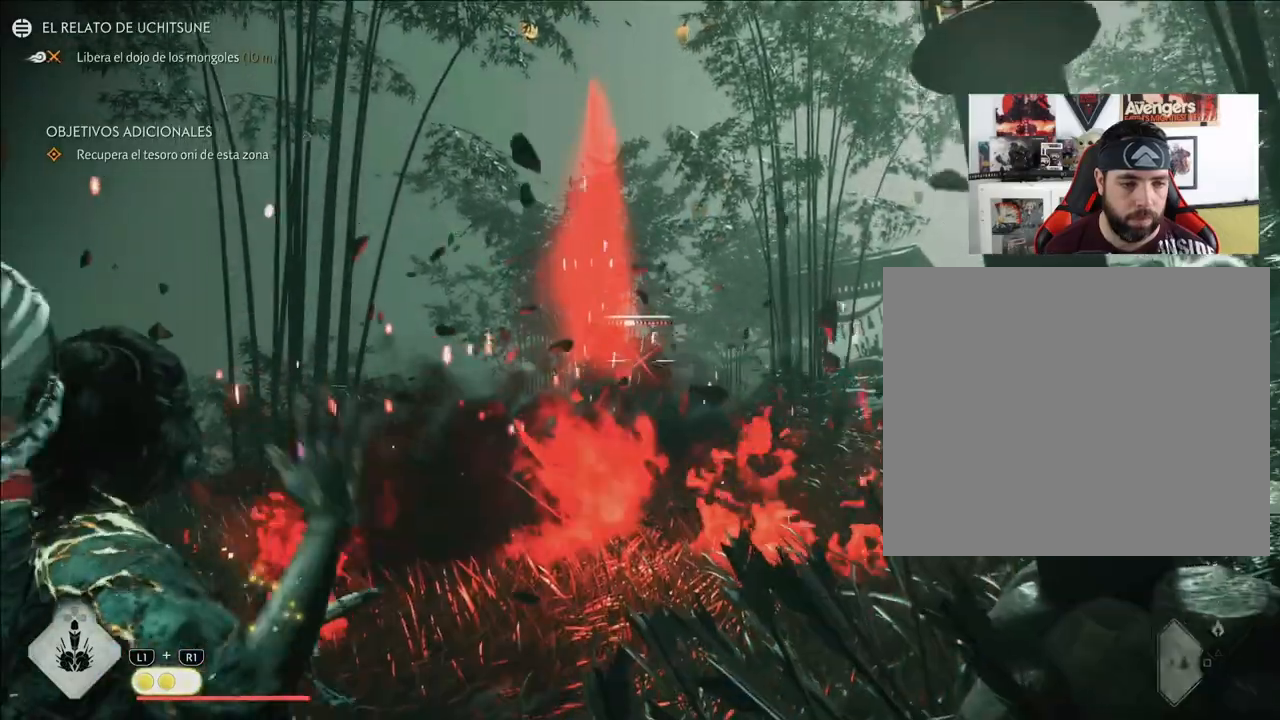
{"buttons": ["L2", "R2"], "left_stick": "down", "right_stick": "up-left", "events": [[17, "right_stick", "up"], [367, "right_stick", "up-left"]]}
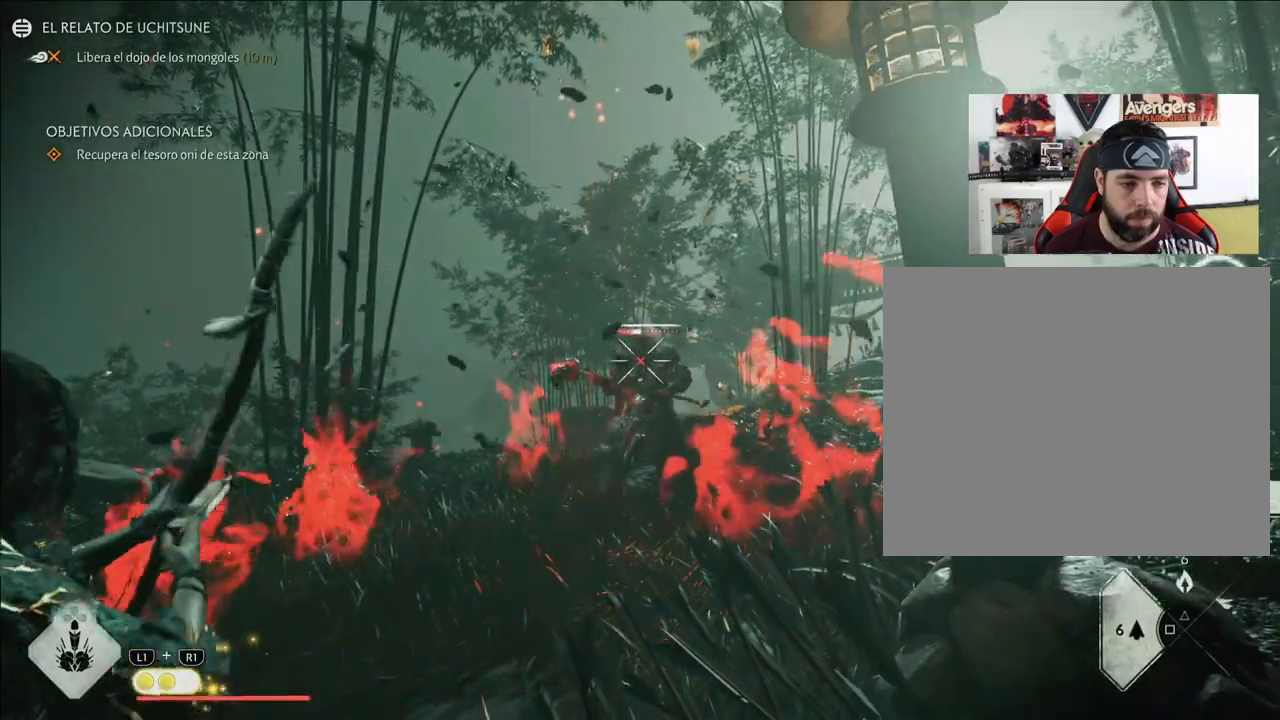
{"buttons": ["L2"], "left_stick": "down", "right_stick": "center", "events": [[17, "right_stick", "up"], [200, "right_stick", "up-right"], [300, "R2", "up"], [317, "right_stick", "center"], [383, "L2", "up"], [467, "L2", "down"]]}
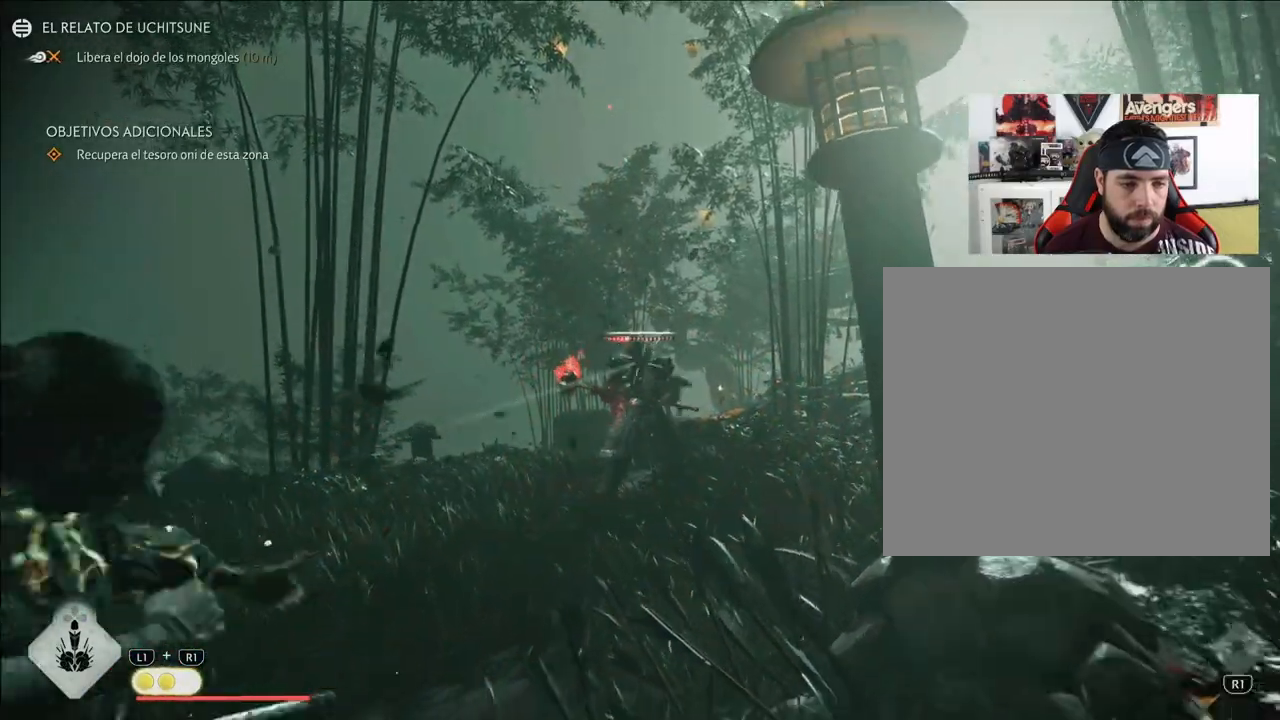
{"buttons": ["L2", "R2"], "left_stick": "down", "right_stick": "center", "events": [[67, "R2", "down"], [100, "right_stick", "up-left"], [233, "right_stick", "center"]]}
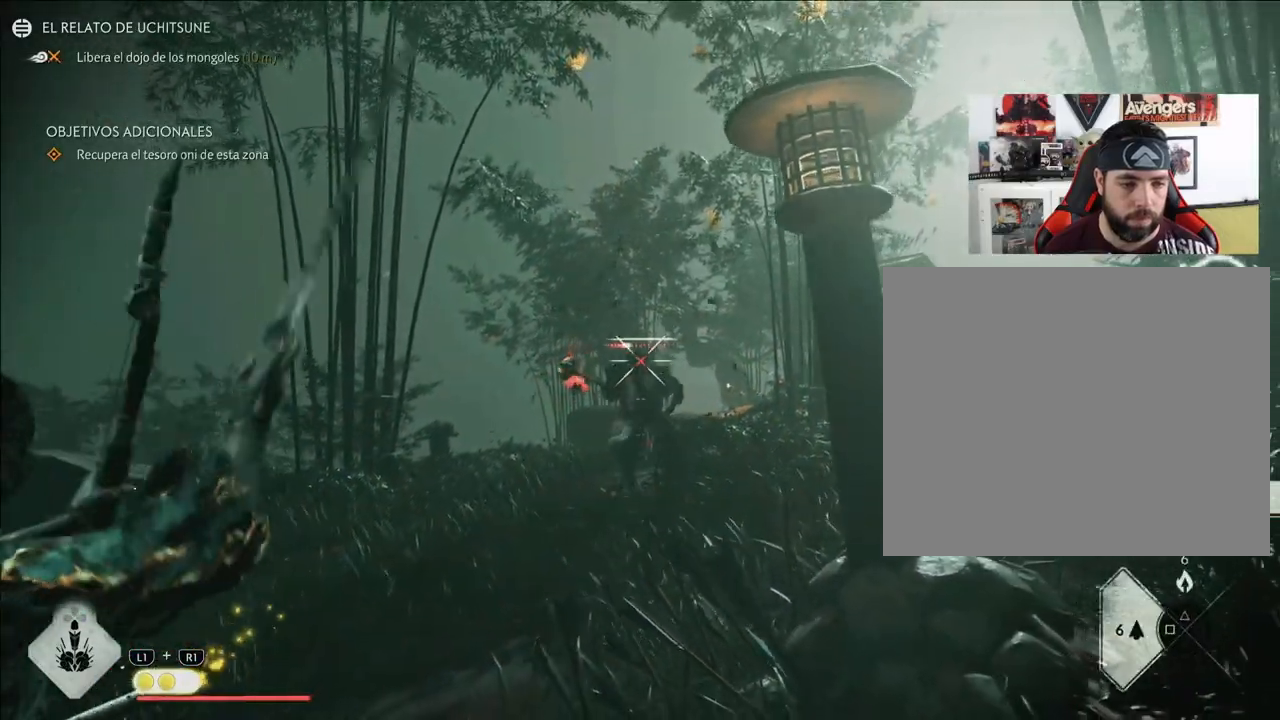
{"buttons": ["L2"], "left_stick": "down", "right_stick": "center", "events": [[467, "R2", "up"]]}
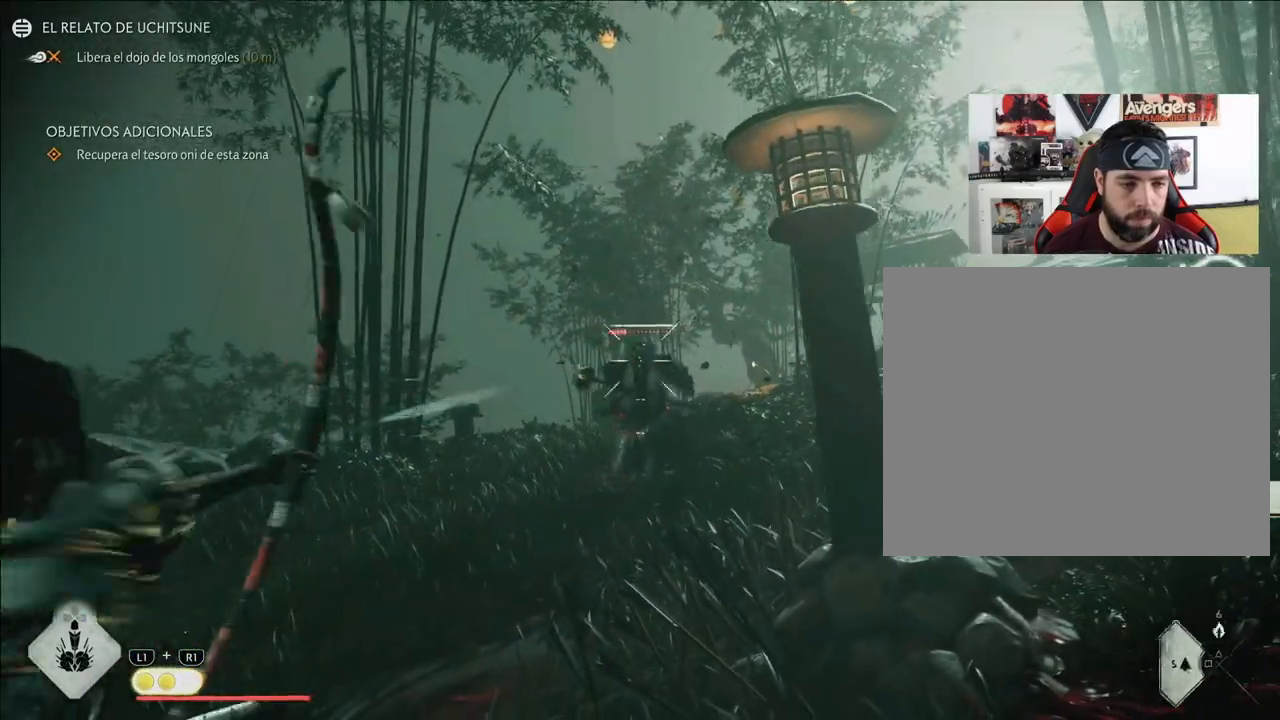
{"buttons": ["L2", "R2"], "left_stick": "down", "right_stick": "left", "events": [[17, "L2", "up"], [117, "L2", "down"], [200, "right_stick", "left"], [217, "R2", "down"]]}
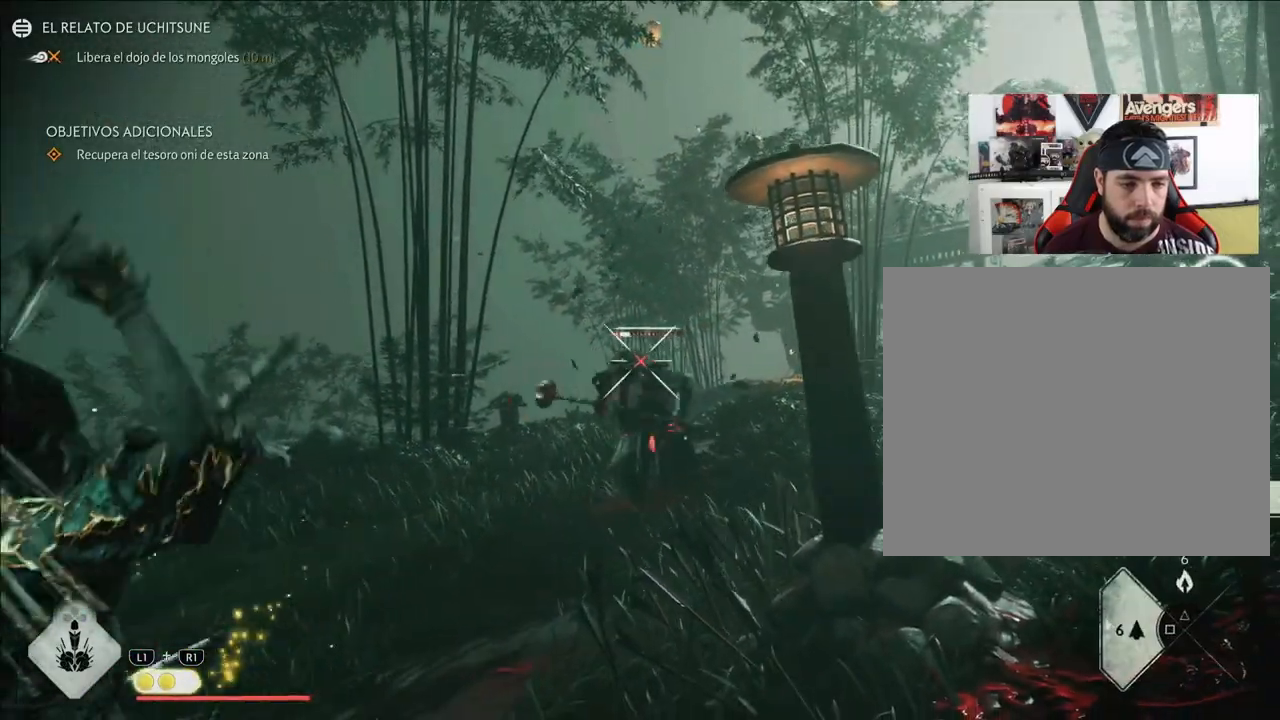
{"buttons": ["L2", "R2"], "left_stick": "down", "right_stick": "down-right", "events": [[117, "right_stick", "center"], [467, "right_stick", "down-right"]]}
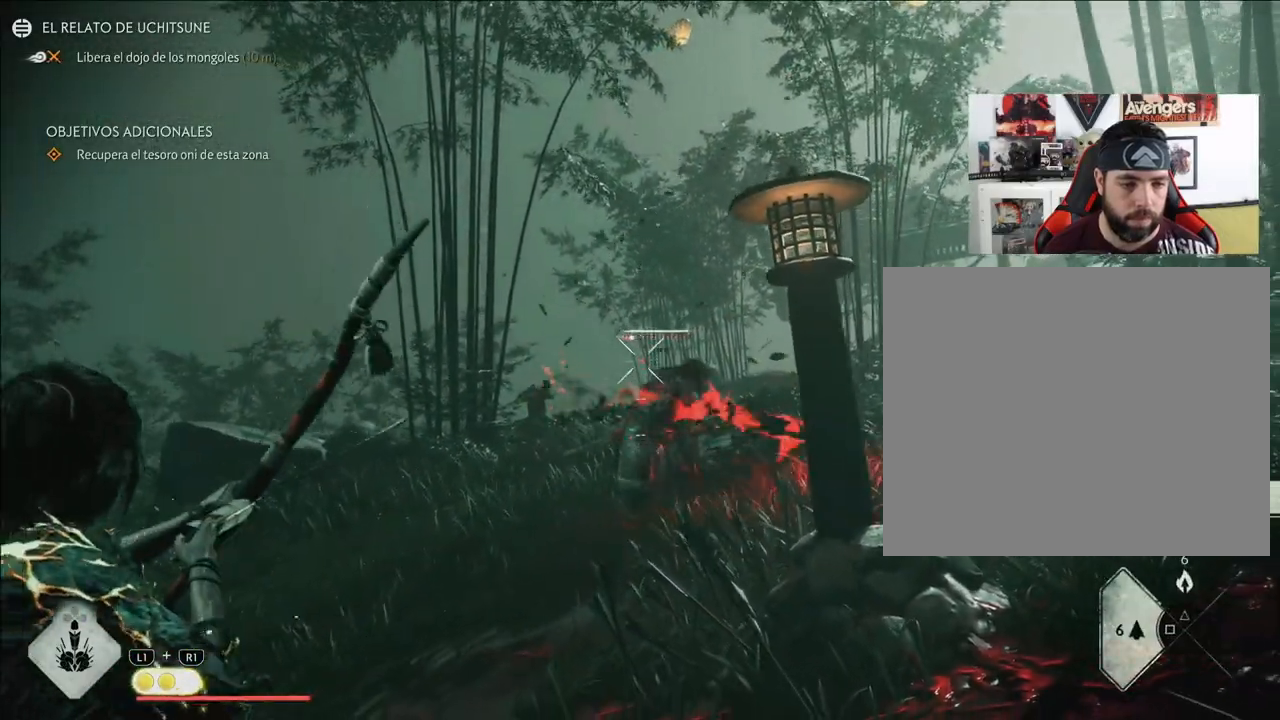
{"buttons": ["L2"], "left_stick": "down", "right_stick": "center", "events": [[300, "R2", "up"], [317, "right_stick", "center"], [350, "L2", "up"], [467, "L2", "down"]]}
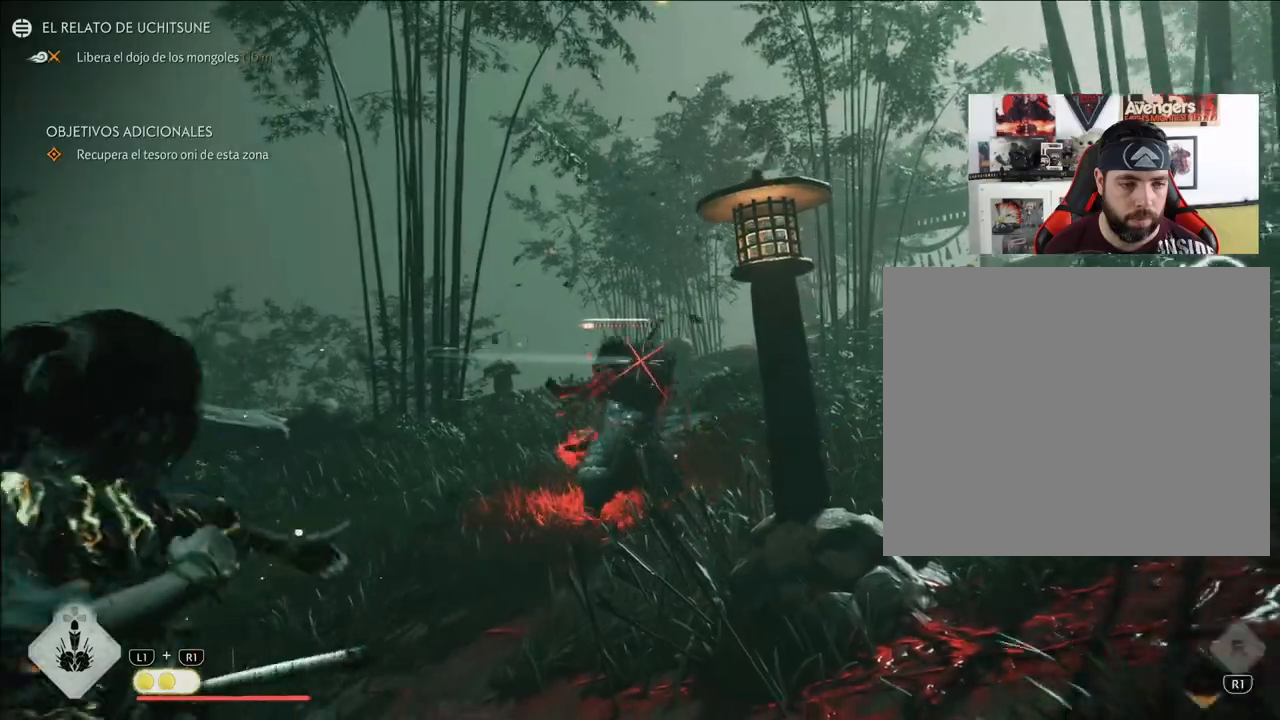
{"buttons": ["L2", "R2"], "left_stick": "down", "right_stick": "down-left", "events": [[67, "R2", "down"], [83, "right_stick", "left"], [333, "right_stick", "down-left"]]}
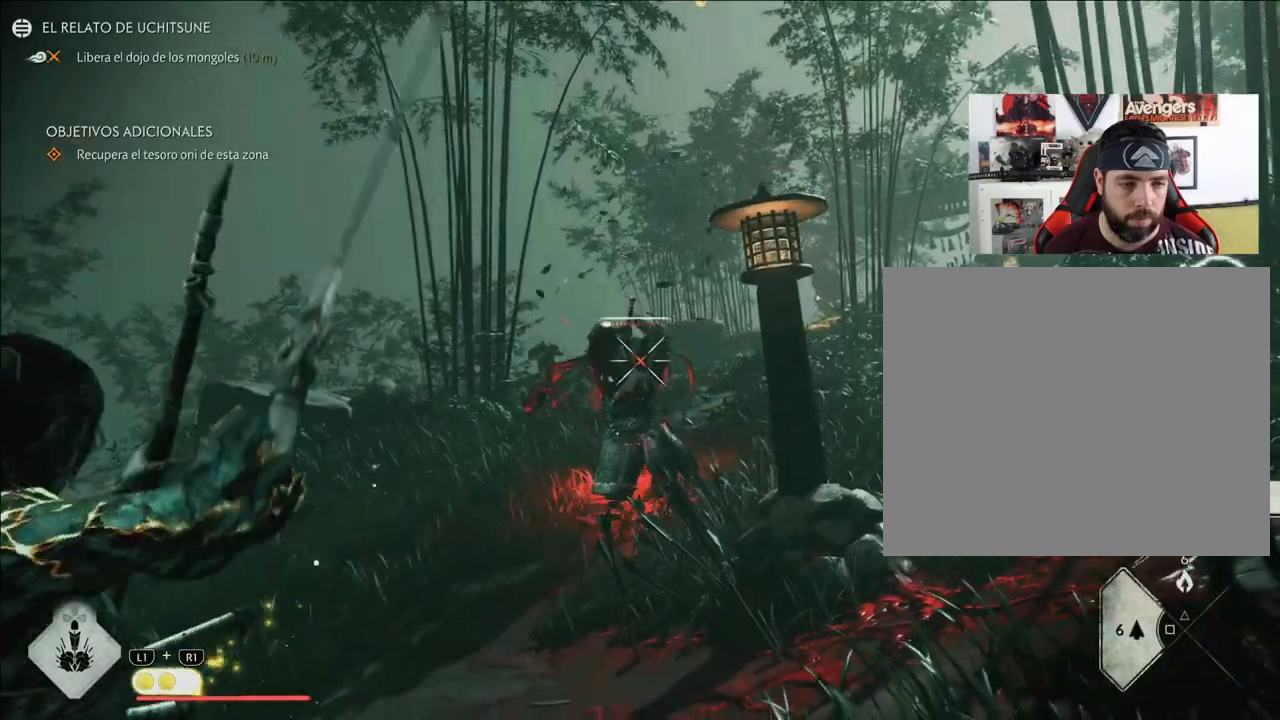
{"buttons": [], "left_stick": "down", "right_stick": "down", "events": [[17, "right_stick", "center"], [67, "right_stick", "left"], [283, "R2", "up"], [300, "right_stick", "down"], [467, "L2", "up"]]}
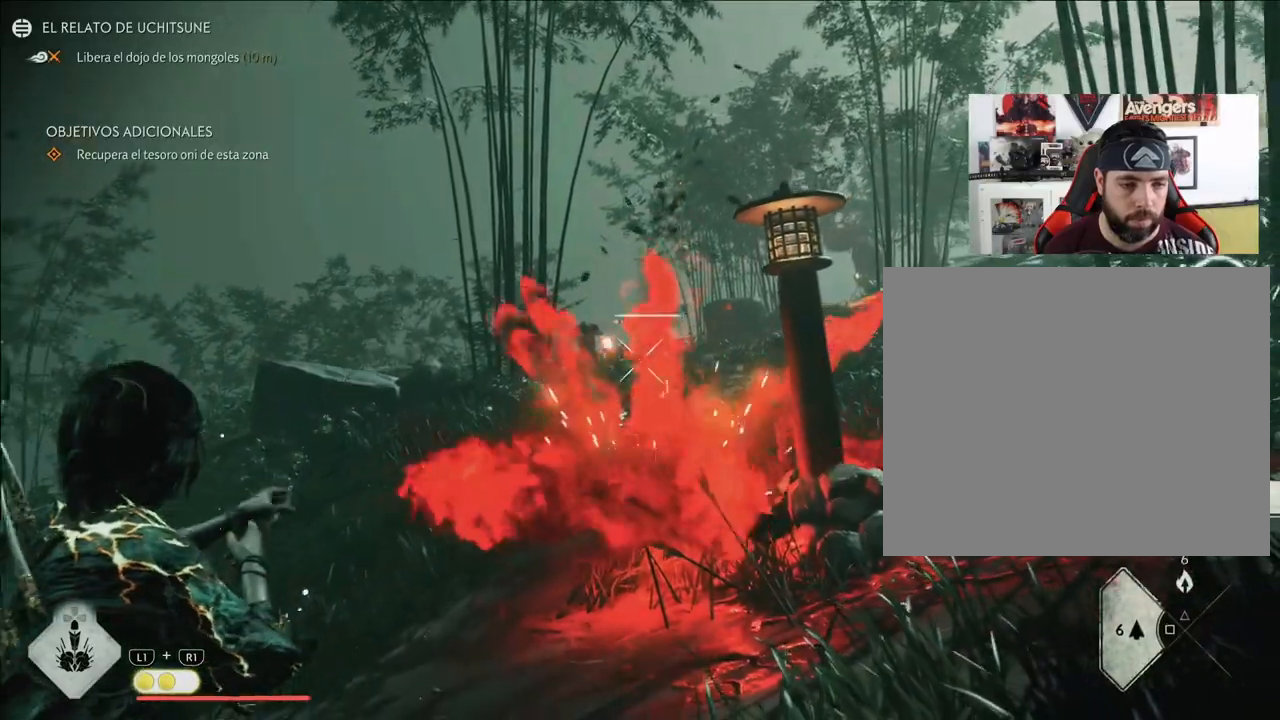
{"buttons": ["L2", "R2"], "left_stick": "down", "right_stick": "up-left", "events": [[117, "L2", "down"], [117, "right_stick", "center"], [183, "R2", "down"], [383, "right_stick", "up-left"]]}
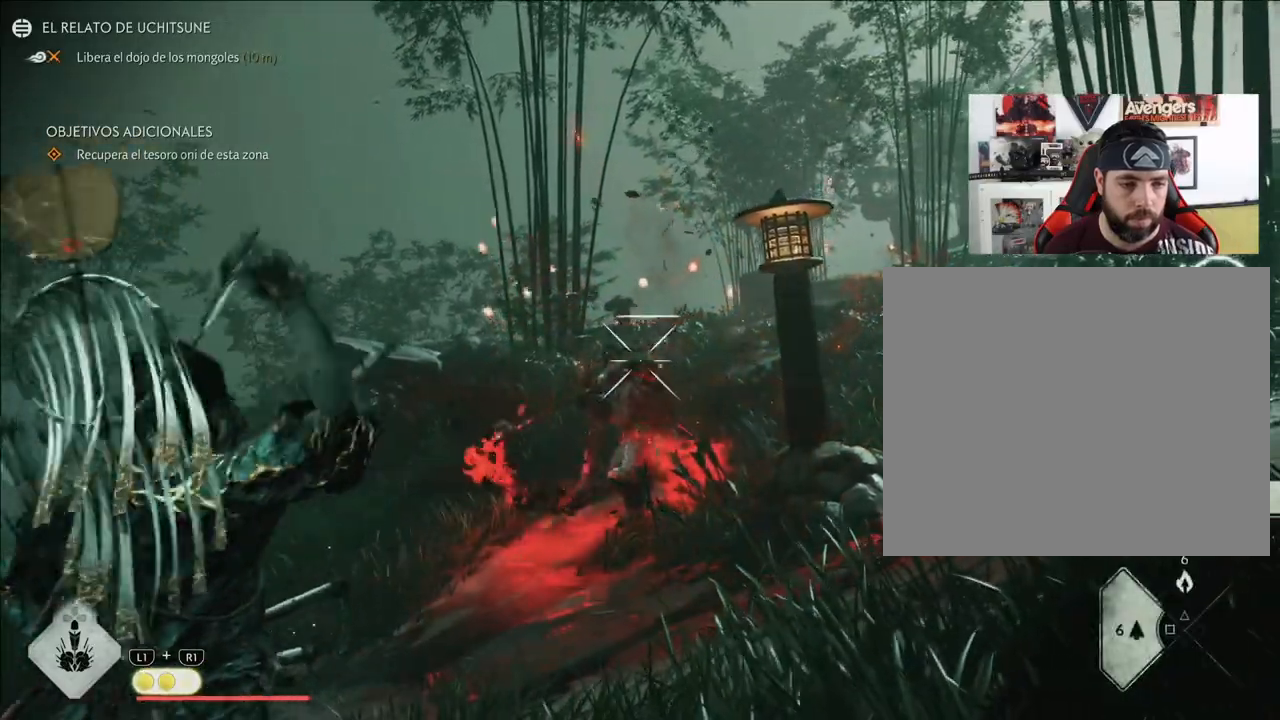
{"buttons": ["L2"], "left_stick": "down", "right_stick": "center", "events": [[183, "right_stick", "center"], [333, "right_stick", "down-right"], [450, "right_stick", "center"], [500, "R2", "up"]]}
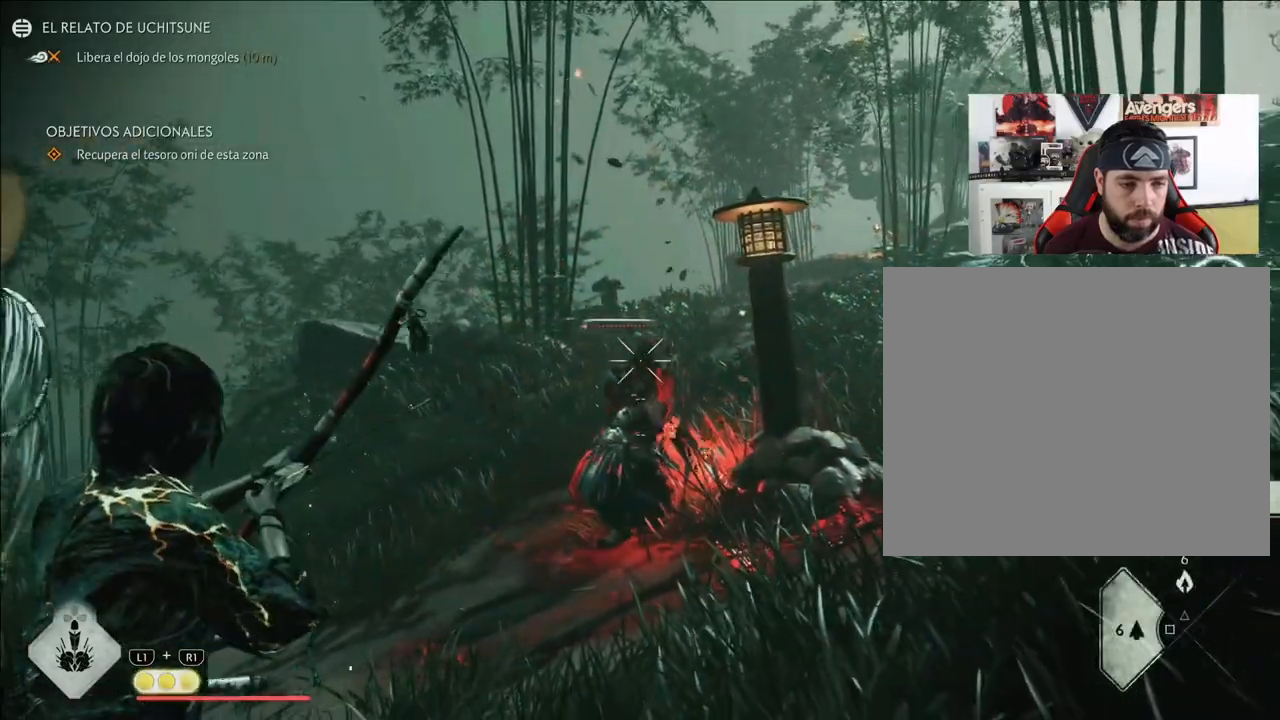
{"buttons": ["L2", "R2"], "left_stick": "down", "right_stick": "center", "events": [[17, "right_stick", "down-left"], [133, "L2", "up"], [217, "right_stick", "center"], [450, "L2", "down"], [500, "R2", "down"]]}
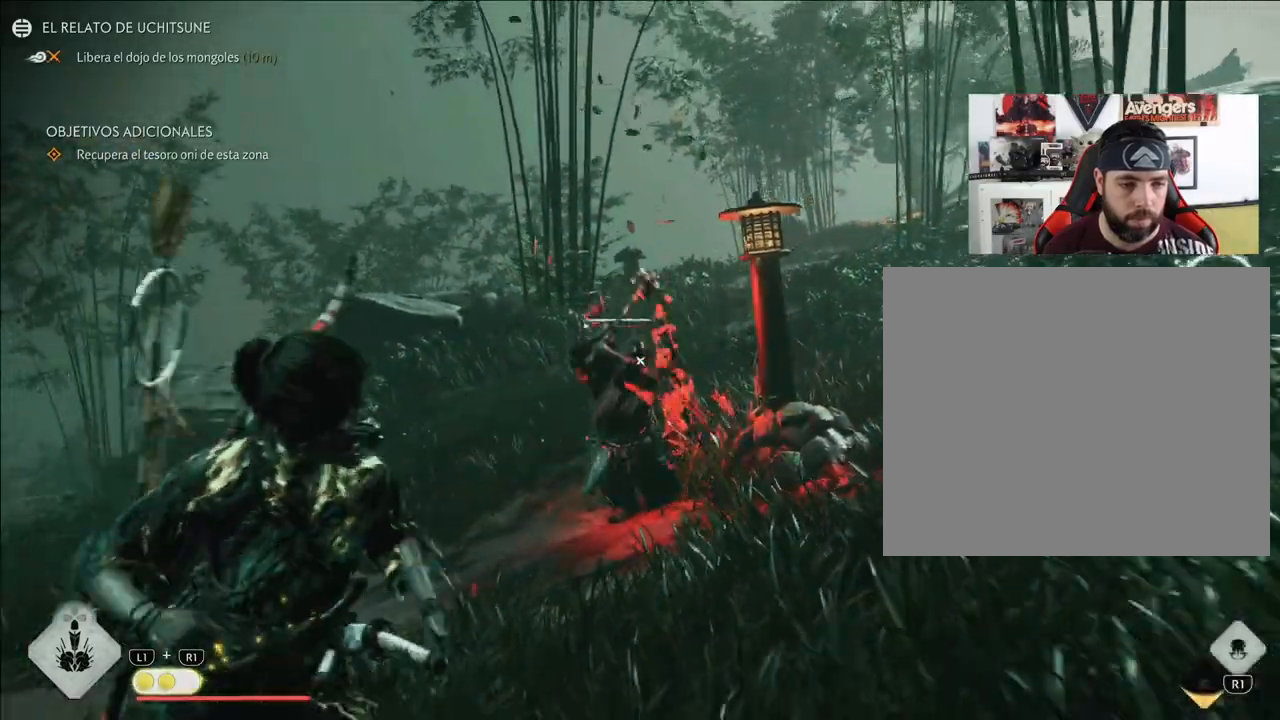
{"buttons": ["L2", "R2"], "left_stick": "down", "right_stick": "down-left", "events": [[17, "right_stick", "left"], [183, "right_stick", "down"], [267, "right_stick", "down-left"]]}
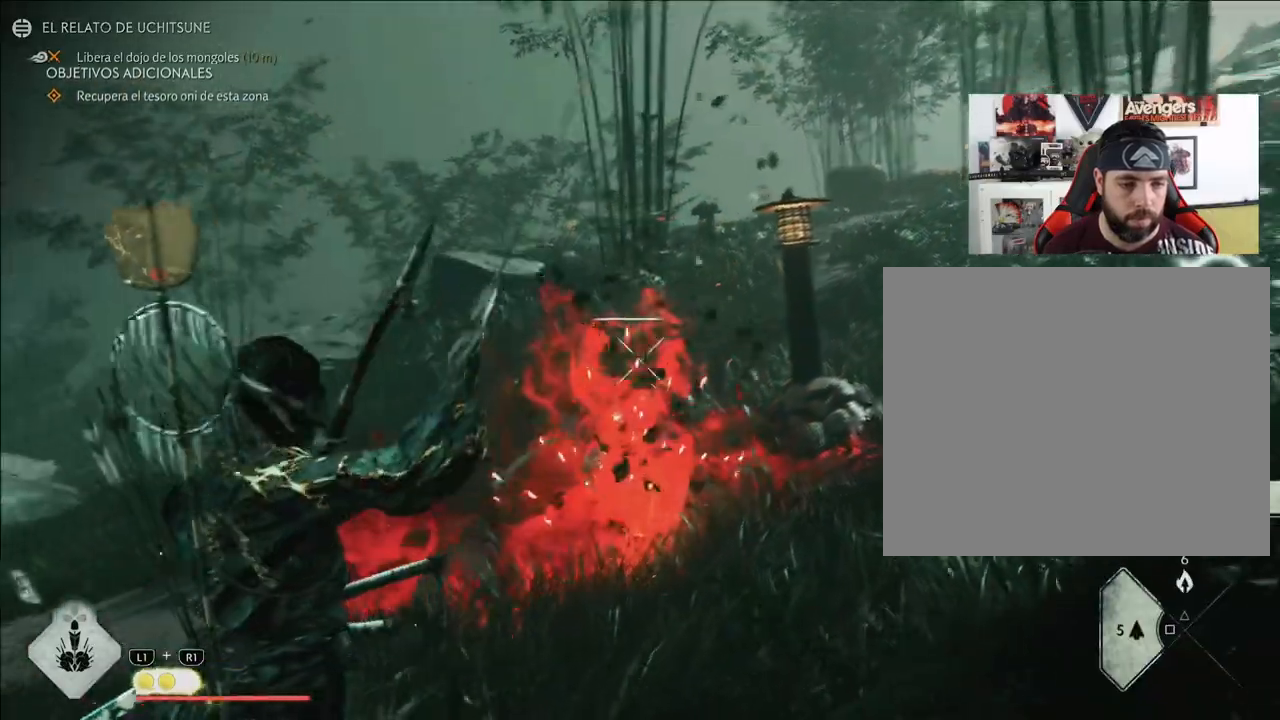
{"buttons": ["L2", "R2"], "left_stick": "down", "right_stick": "up", "events": [[67, "right_stick", "center"], [267, "right_stick", "right"], [433, "right_stick", "up"]]}
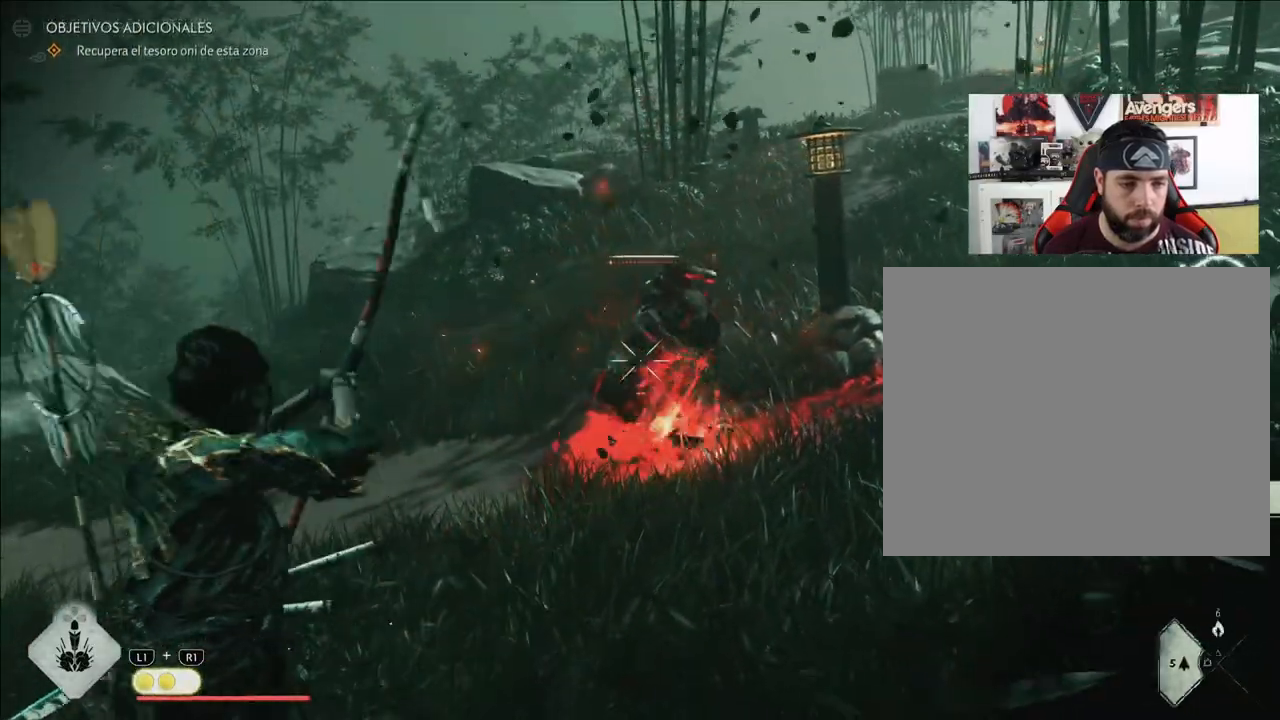
{"buttons": ["L2"], "left_stick": "down", "right_stick": "up-left", "events": [[400, "right_stick", "up-left"], [467, "R2", "up"]]}
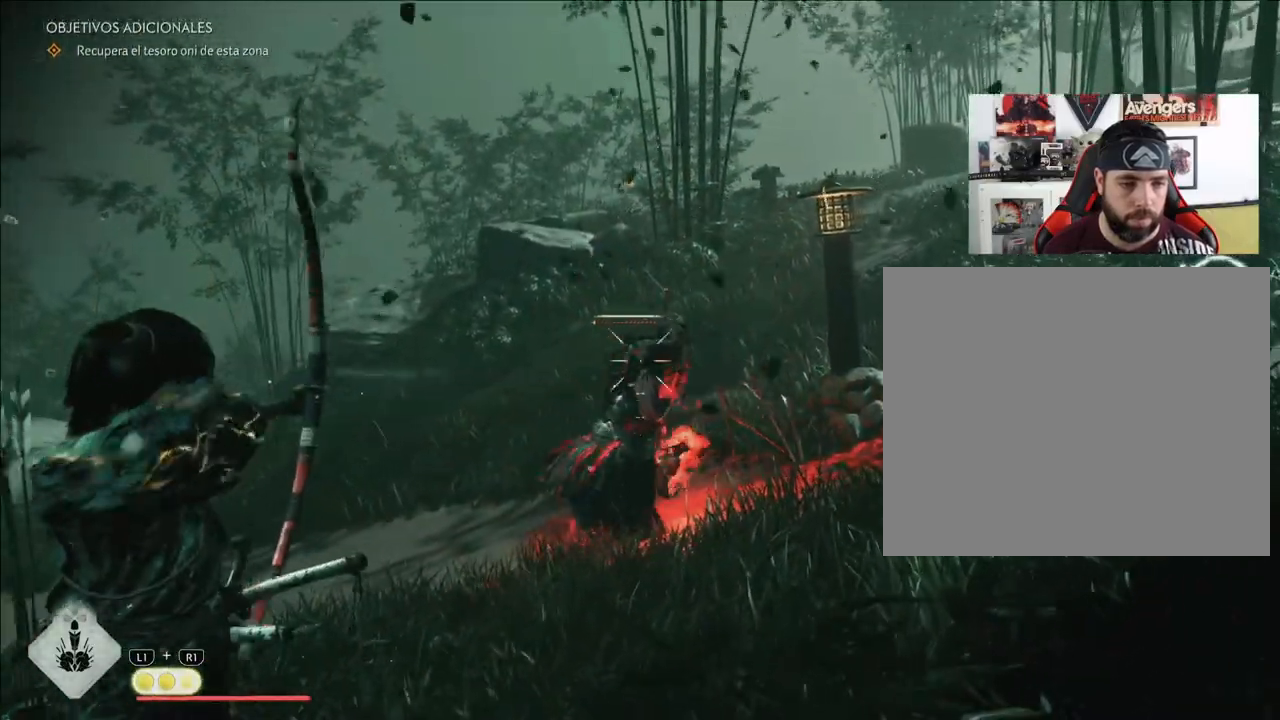
{"buttons": [], "left_stick": "center", "right_stick": "center", "events": [[33, "L2", "up"], [33, "right_stick", "center"], [400, "left_stick", "center"]]}
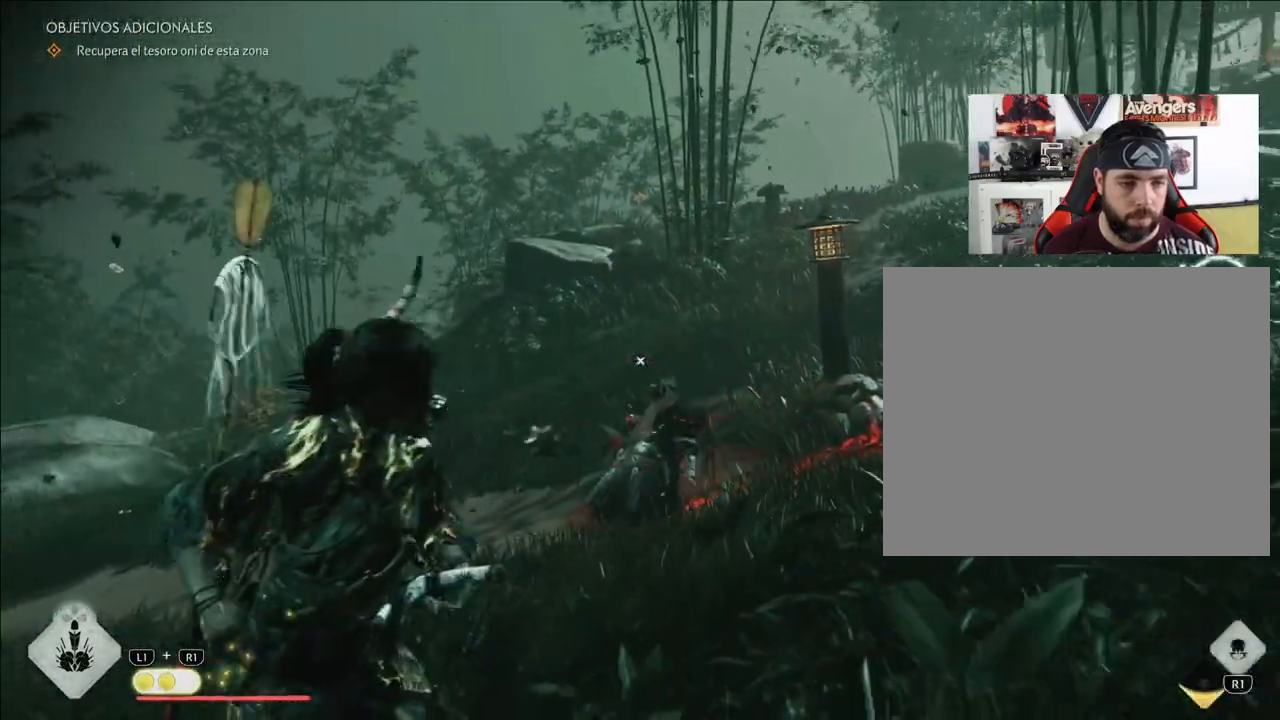
{"buttons": ["L2"], "left_stick": "center", "right_stick": "center", "events": [[250, "L2", "down"]]}
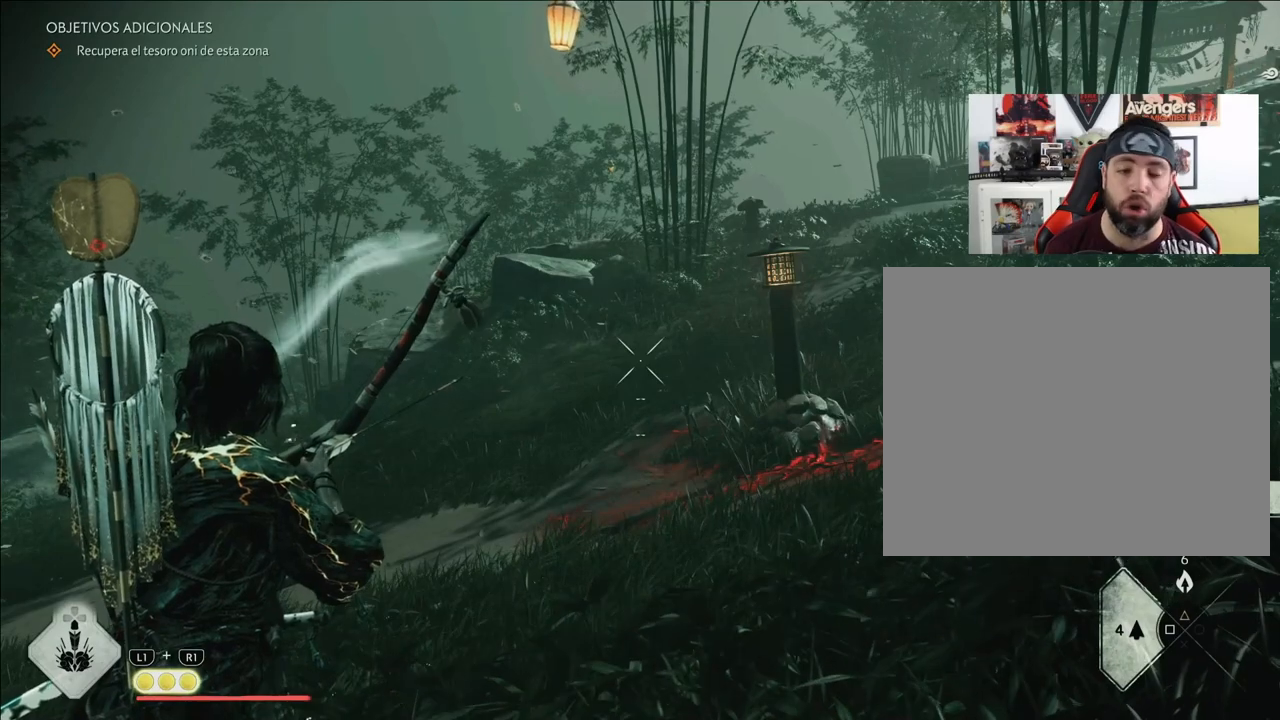
{"buttons": ["L2"], "left_stick": "center", "right_stick": "center", "events": []}
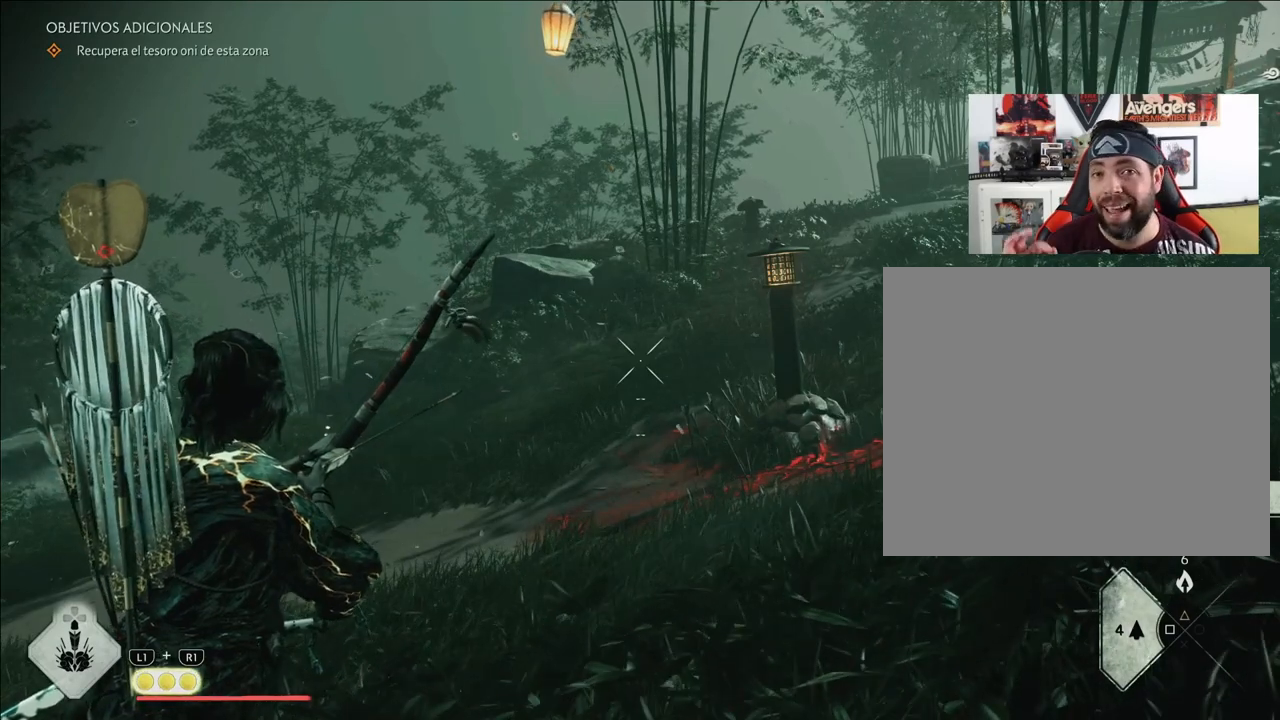
{"buttons": ["L2"], "left_stick": "center", "right_stick": "center", "events": []}
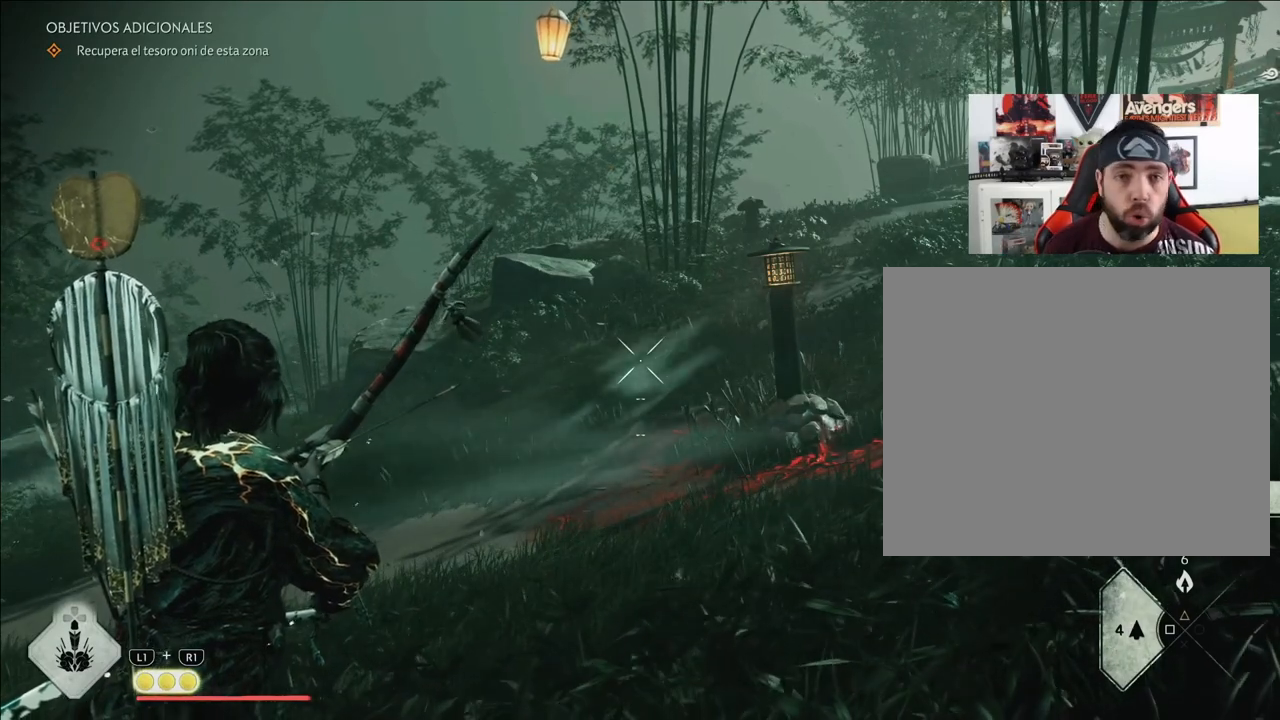
{"buttons": ["L2"], "left_stick": "center", "right_stick": "center", "events": []}